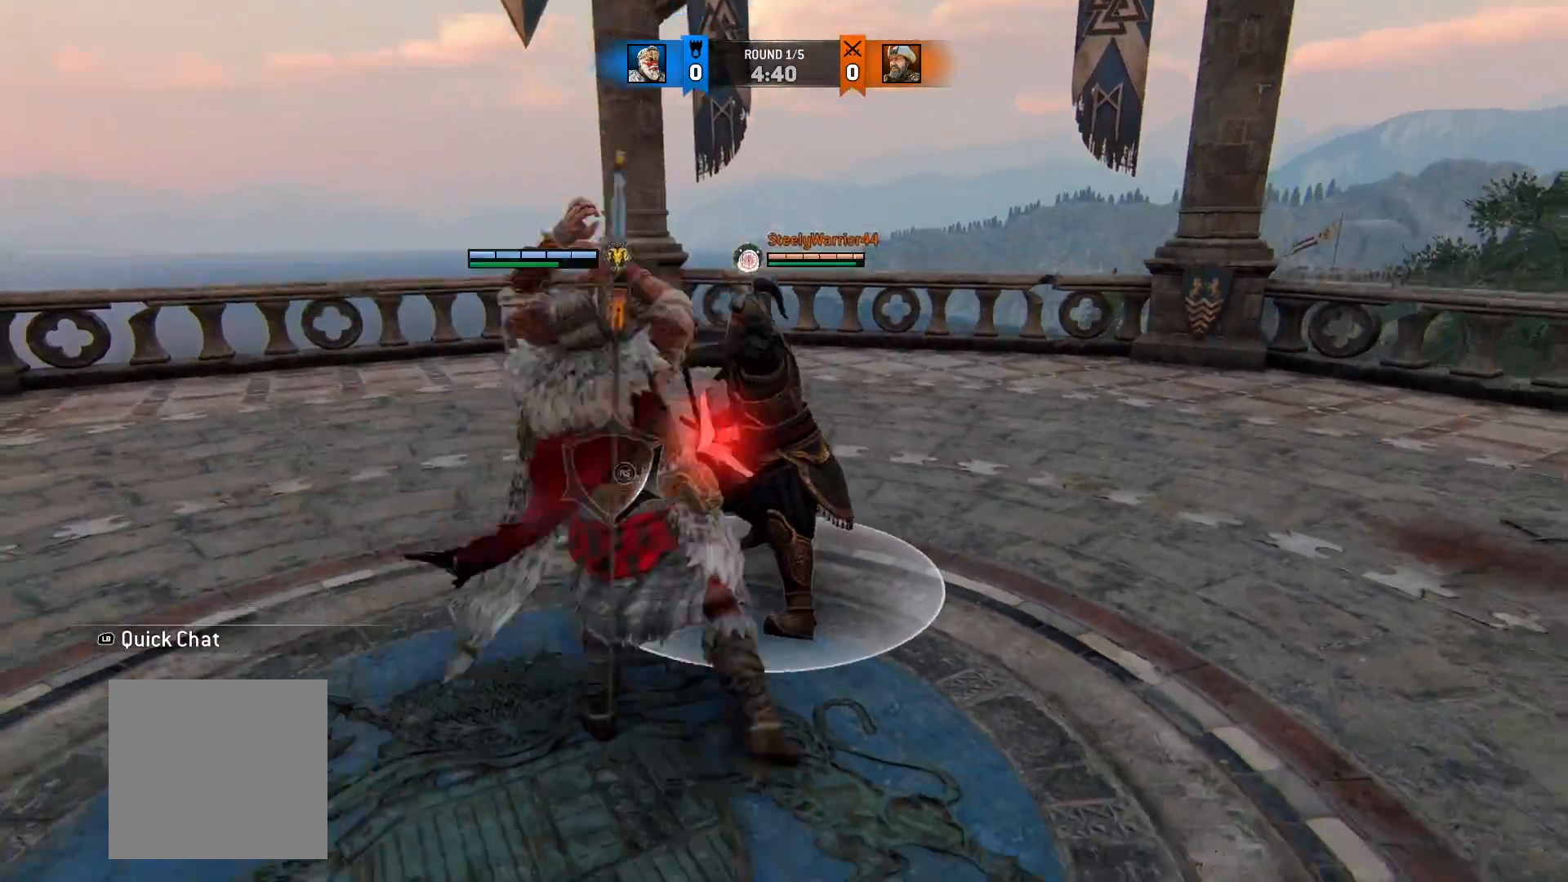
Gameplay with a controller (Xbox layout); each line is a JSON object with the inputs held at the frame after it (dt_ms = milliseconds from this image to that frame). "button_events" lists button changes between this image and that frame as [ms after this image, input, new state], when the widget could be followed in between (sticks are given only as held states). Not read: R2.
{"dt_ms": 500, "buttons": ["L2"], "left_stick": "right", "right_stick": "center", "button_events": []}
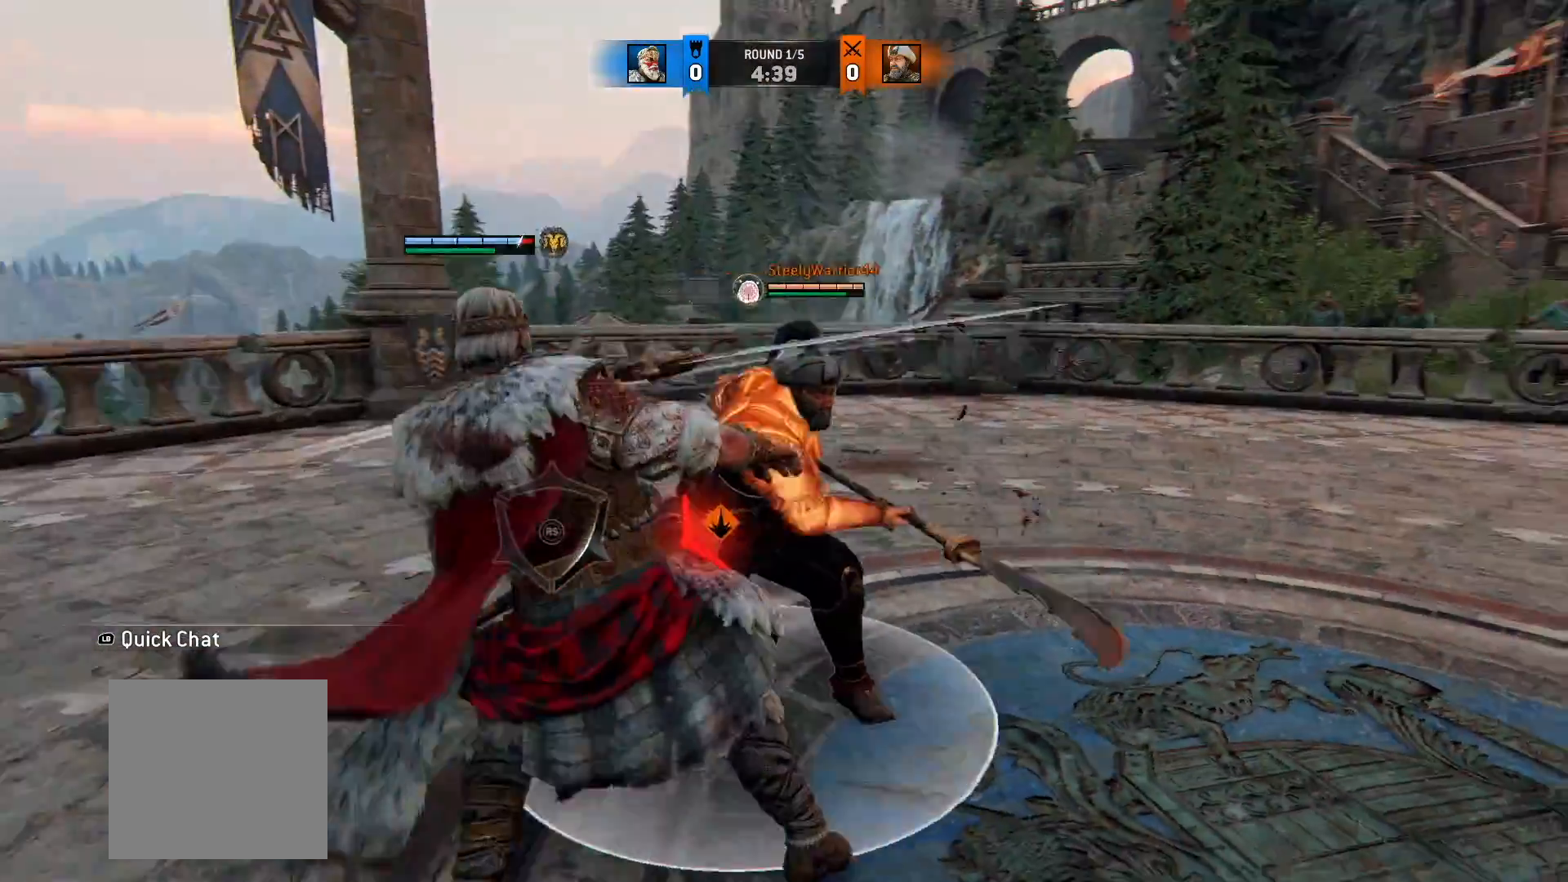
{"dt_ms": 500, "buttons": ["L2"], "left_stick": "up-right", "right_stick": "down-right", "button_events": [[183, "Y", "down"], [267, "Y", "up"]]}
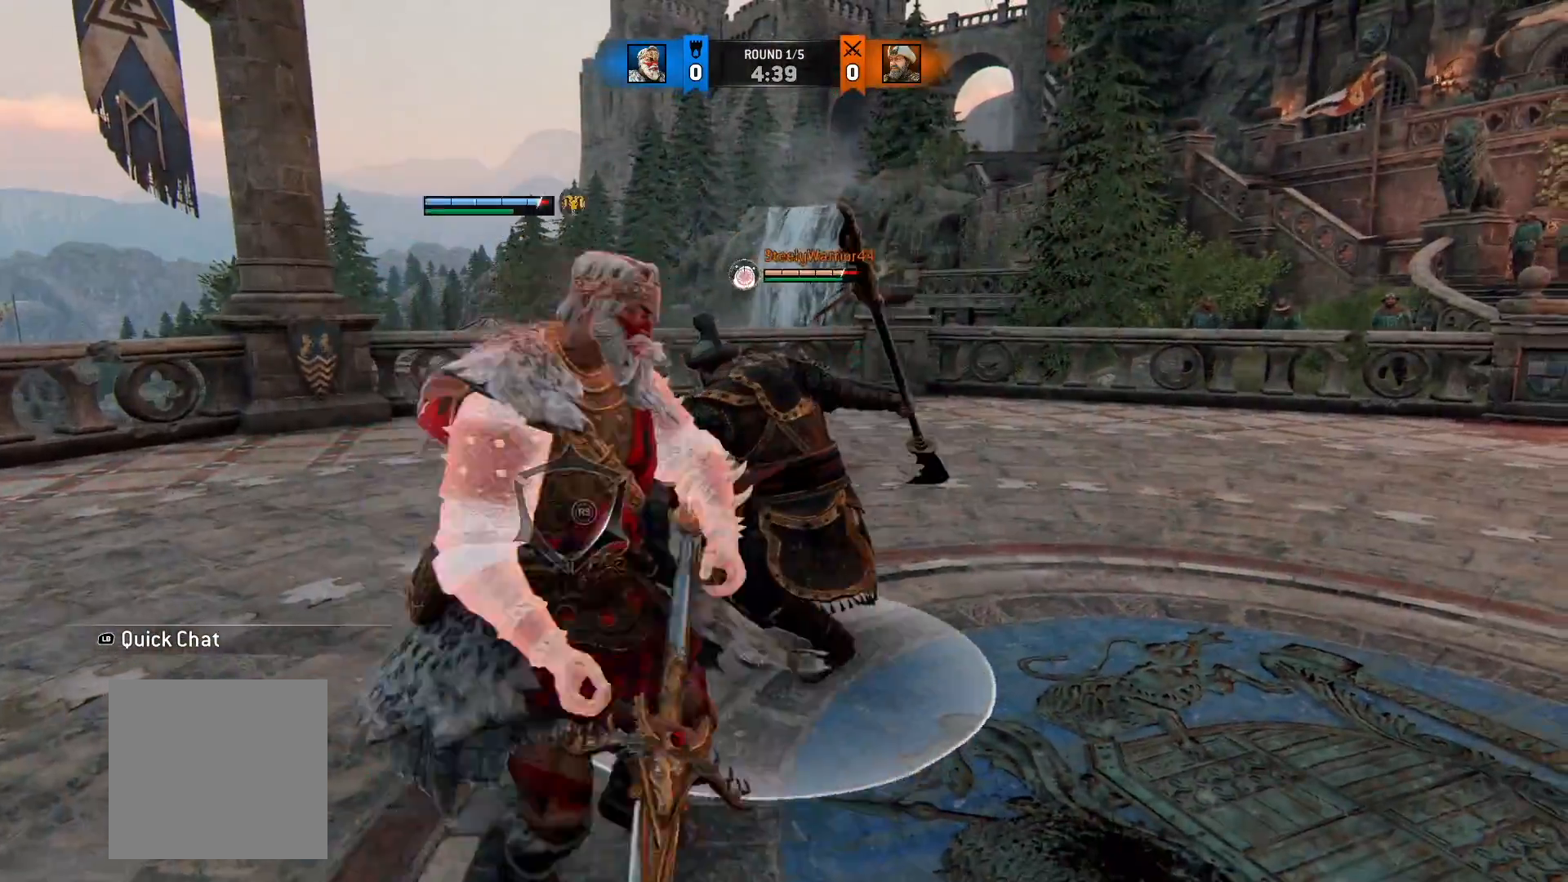
{"dt_ms": 500, "buttons": ["L2"], "left_stick": "up-right", "right_stick": "down-right", "button_events": [[33, "R1", "down"], [150, "R1", "up"]]}
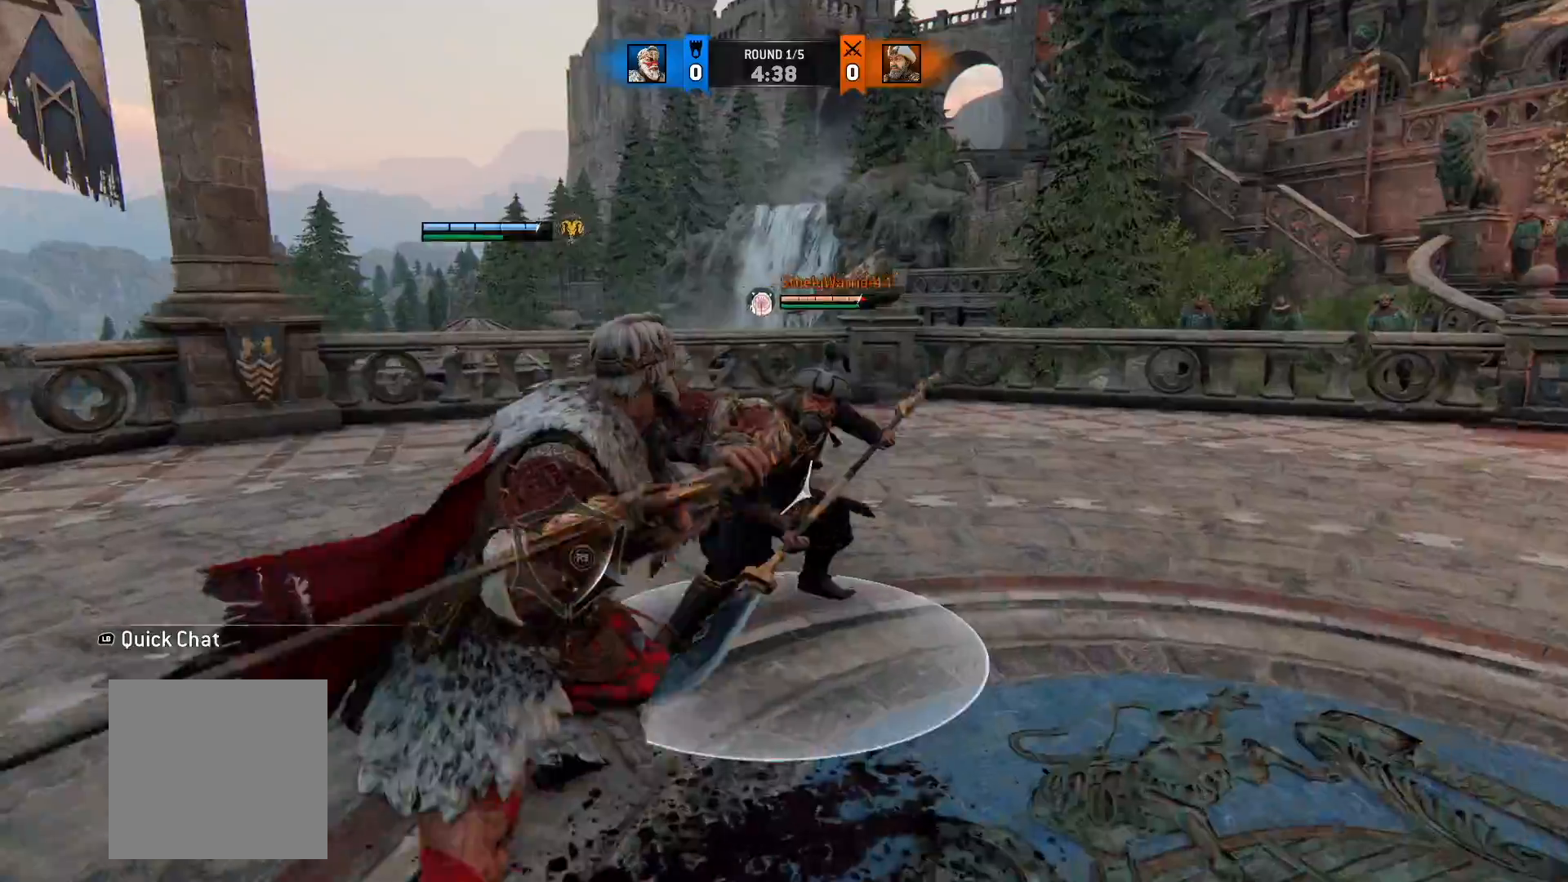
{"dt_ms": 500, "buttons": ["L2"], "left_stick": "right", "right_stick": "center", "button_events": []}
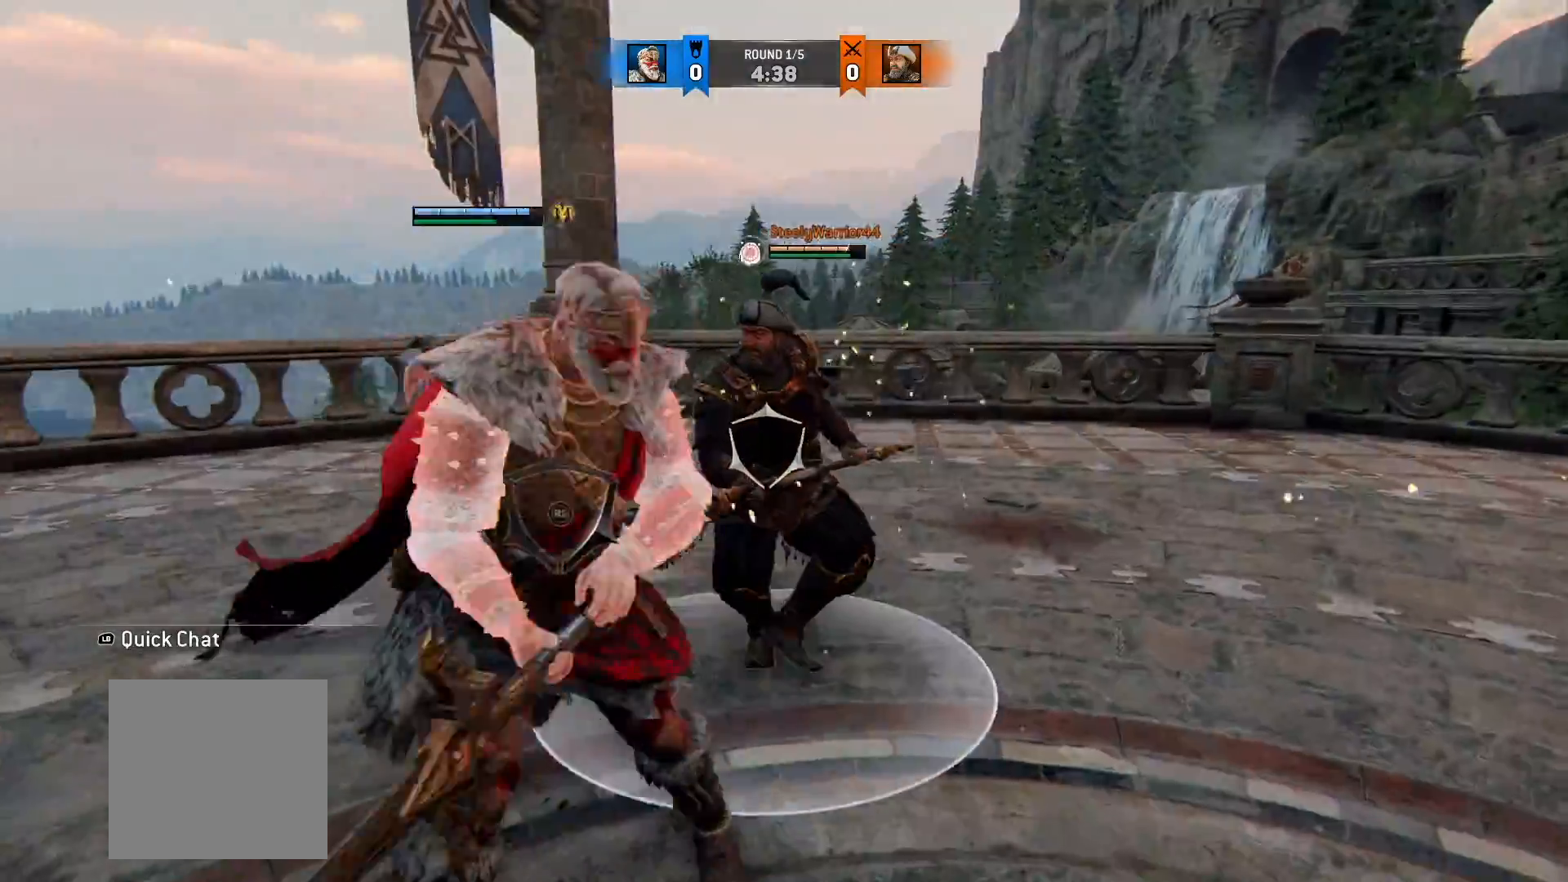
{"dt_ms": 1000, "buttons": ["L2", "R3"], "left_stick": "up-left", "right_stick": "up", "button_events": [[17, "A", "down"], [133, "A", "up"], [600, "B", "down"], [700, "B", "up"], [883, "R3", "down"]]}
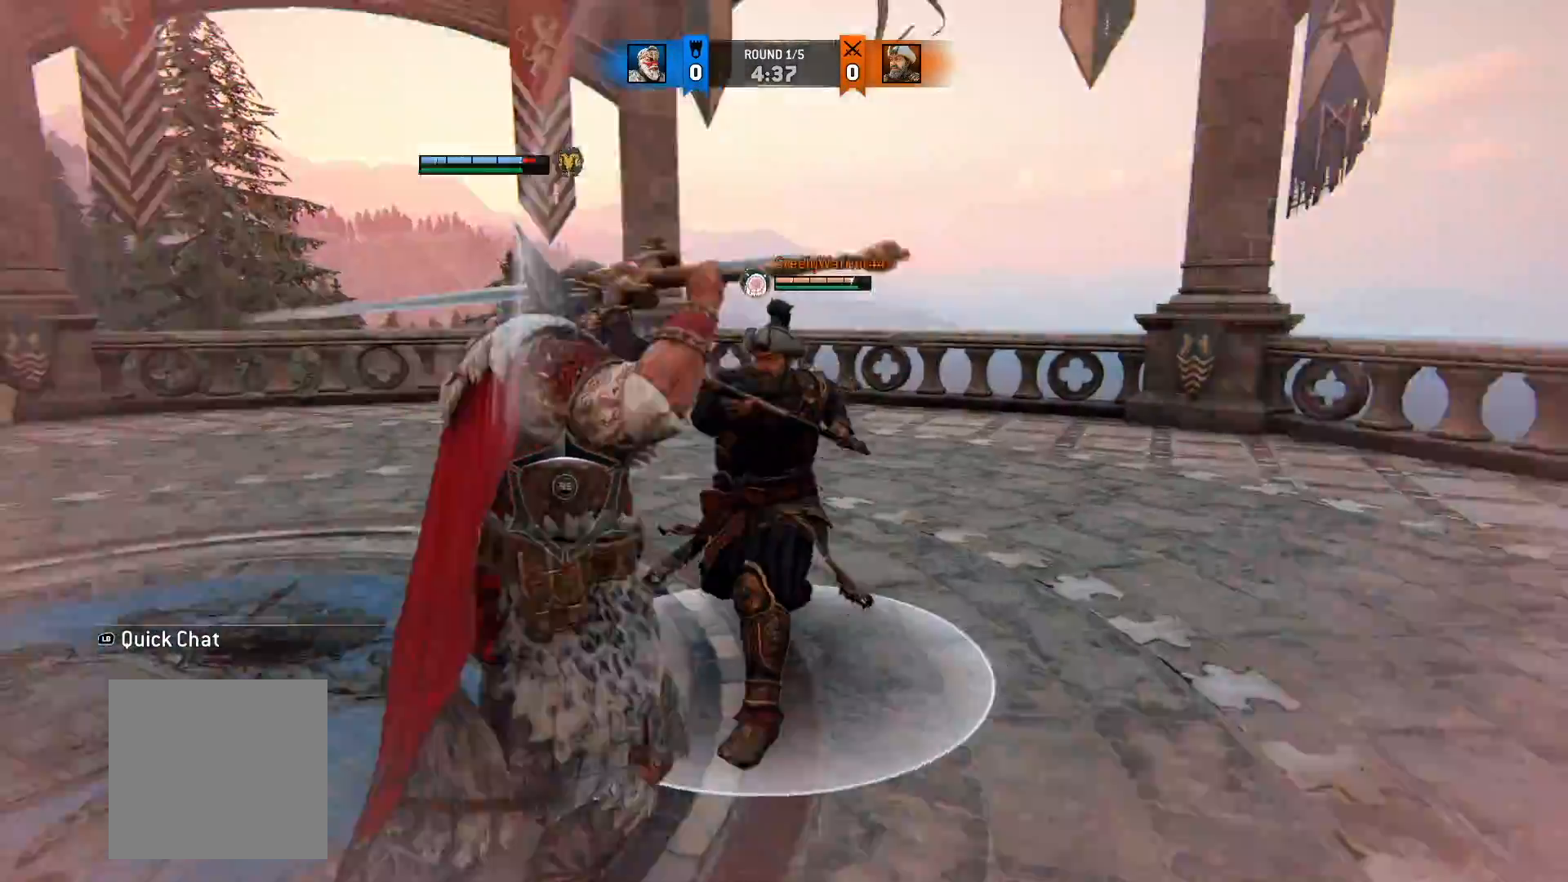
{"dt_ms": 500, "buttons": ["L2"], "left_stick": "down", "right_stick": "left", "button_events": [[117, "R3", "up"]]}
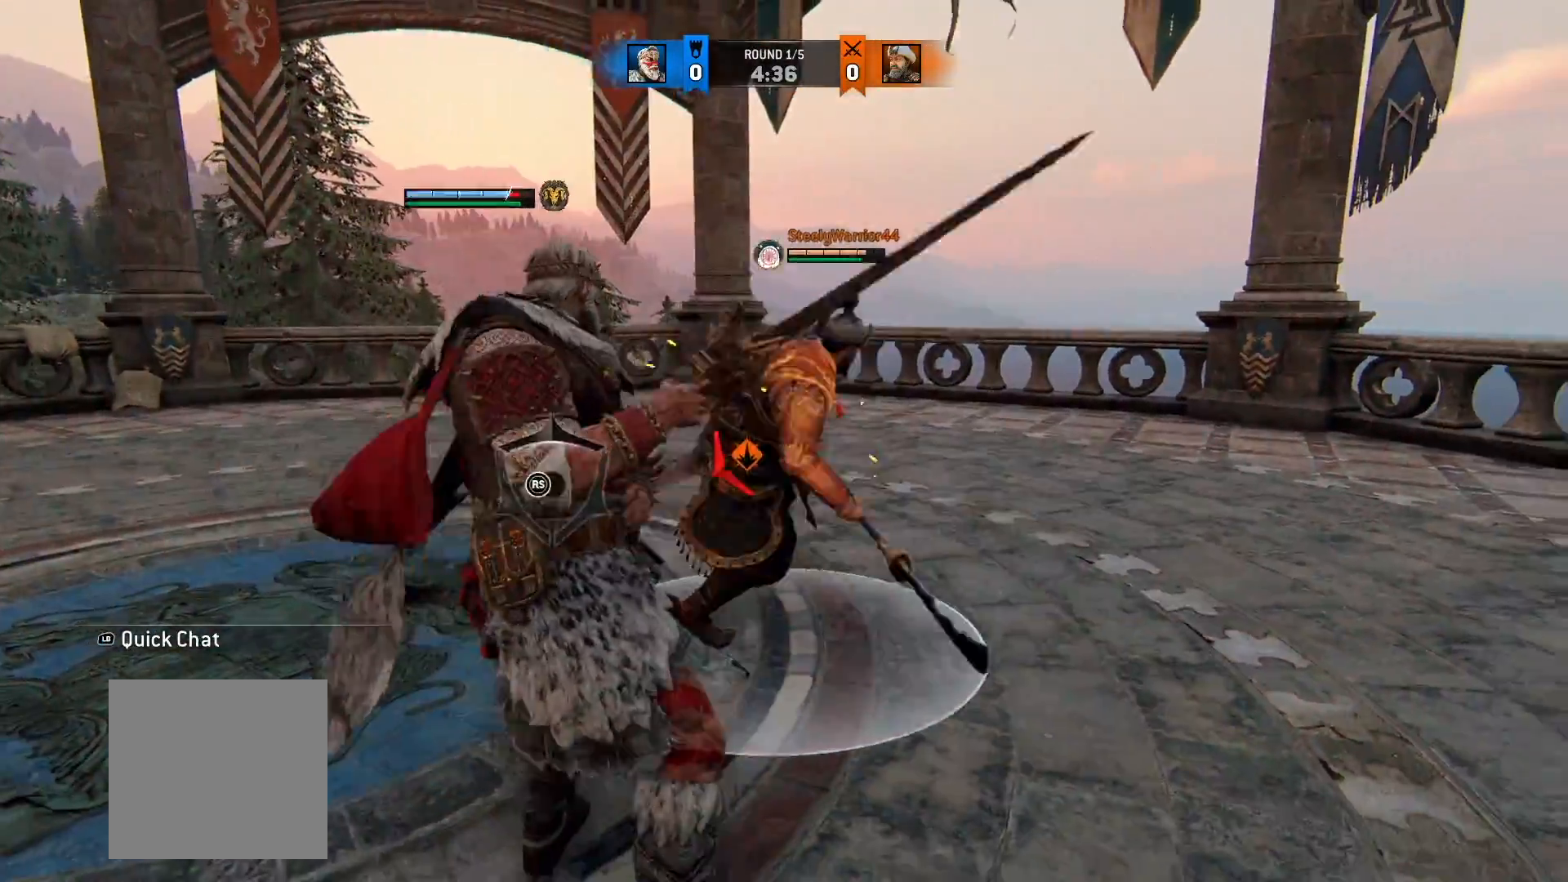
{"dt_ms": 500, "buttons": ["L2"], "left_stick": "right", "right_stick": "left", "button_events": []}
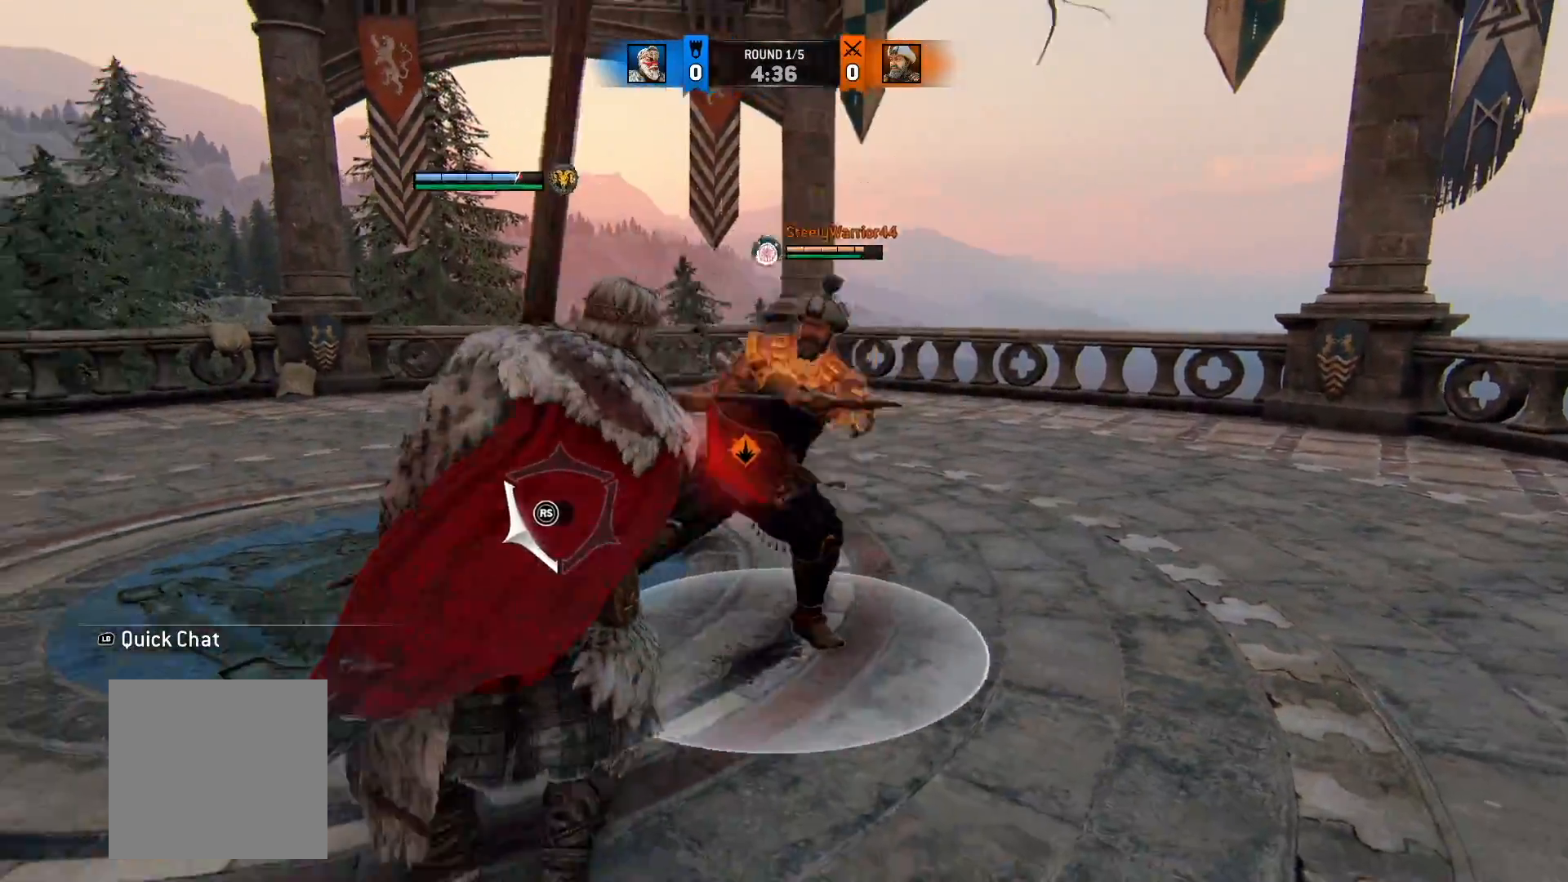
{"dt_ms": 500, "buttons": ["L2"], "left_stick": "up-right", "right_stick": "center", "button_events": []}
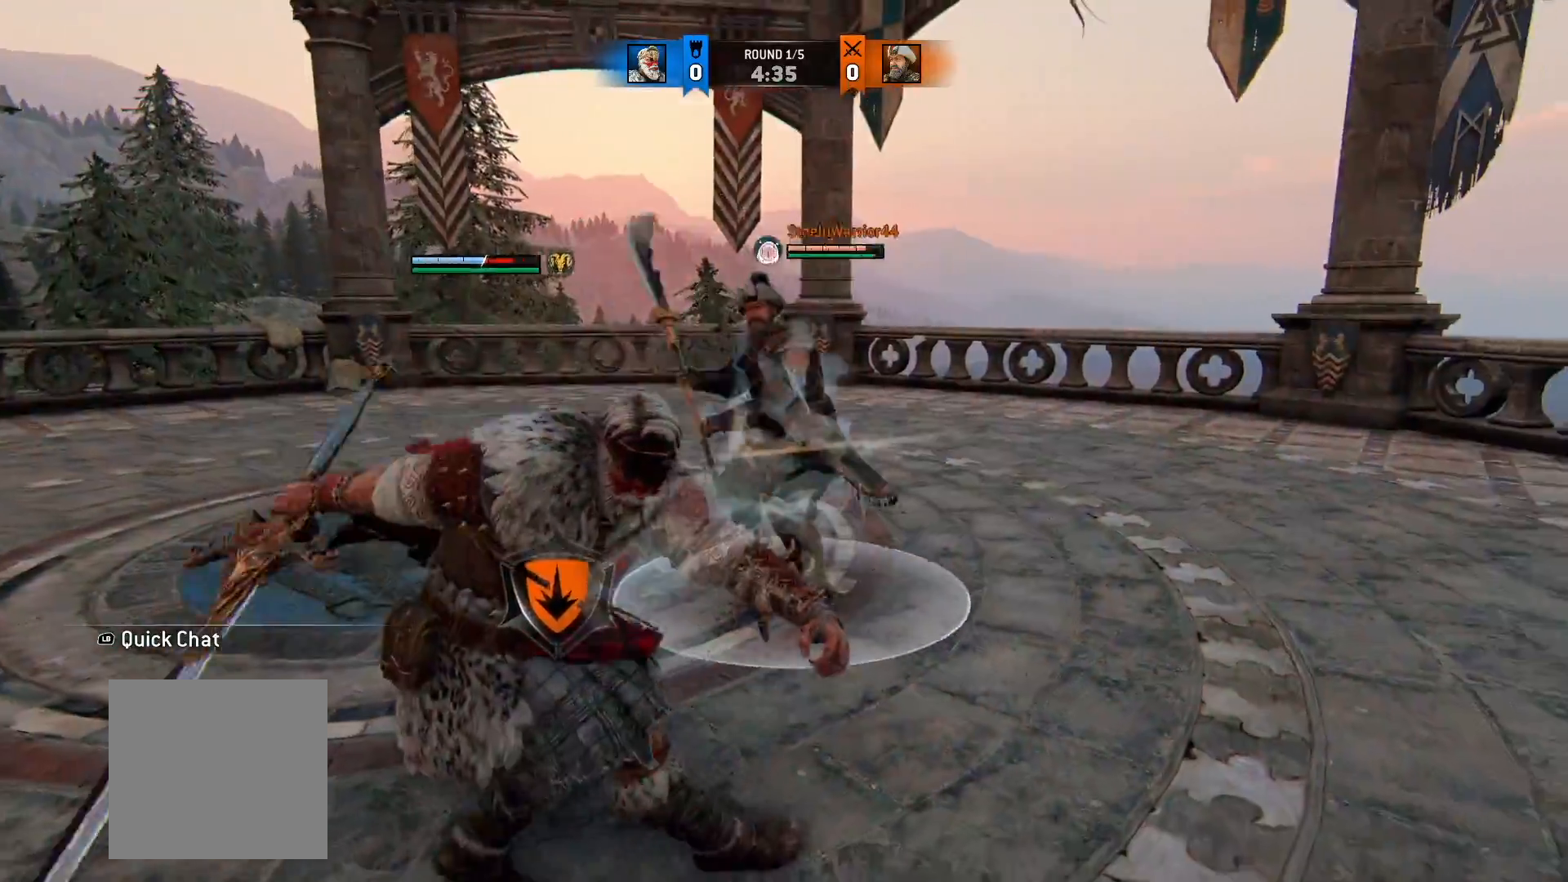
{"dt_ms": 1000, "buttons": ["L2"], "left_stick": "up", "right_stick": "center", "button_events": []}
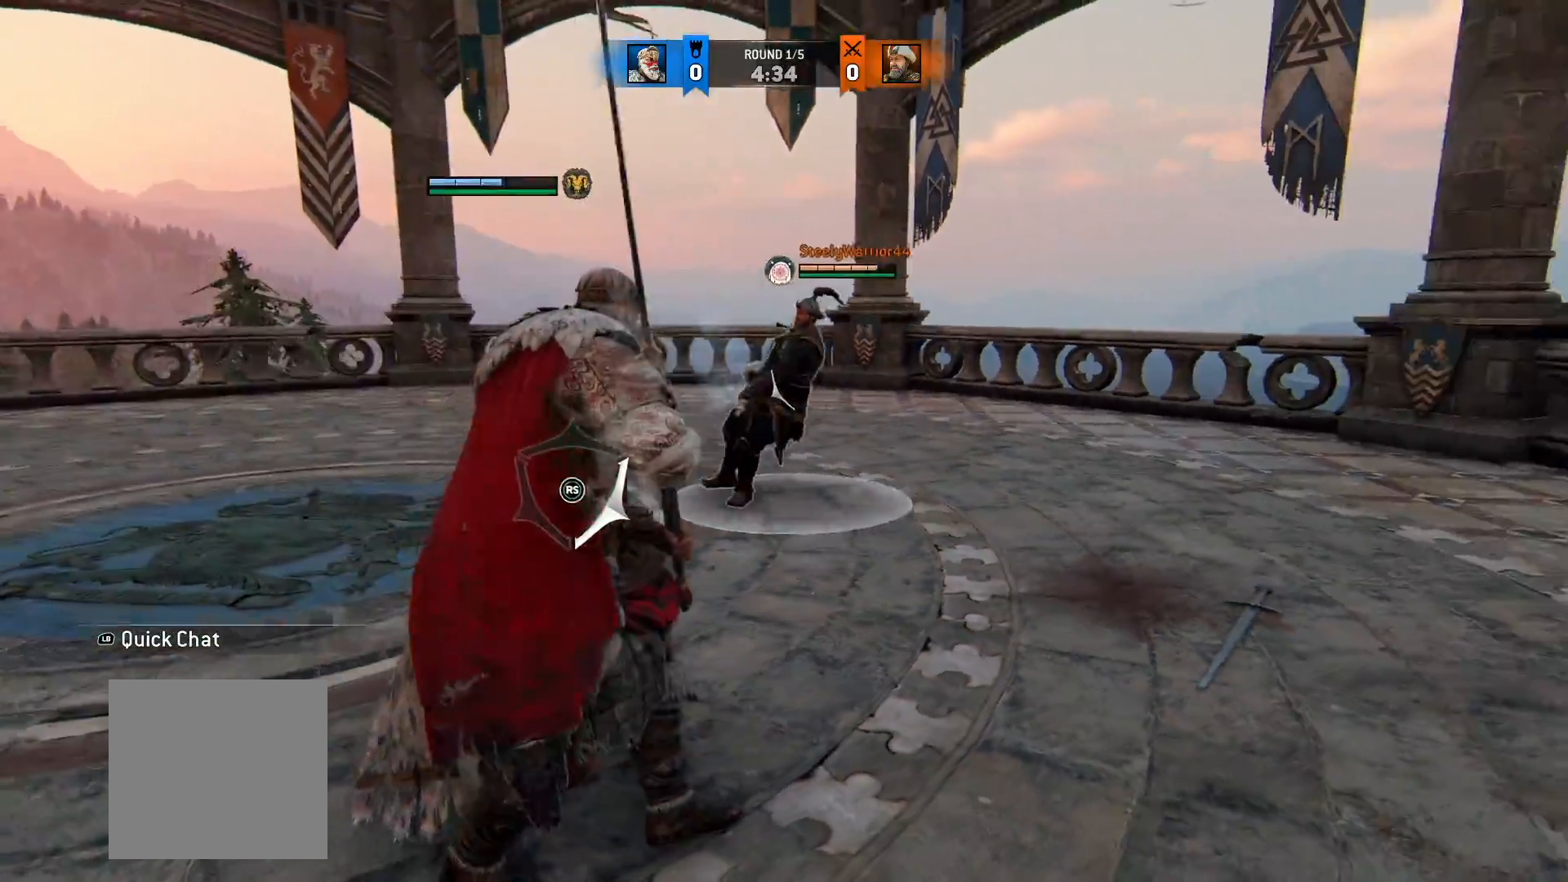
{"dt_ms": 500, "buttons": ["L2"], "left_stick": "down-left", "right_stick": "right", "button_events": []}
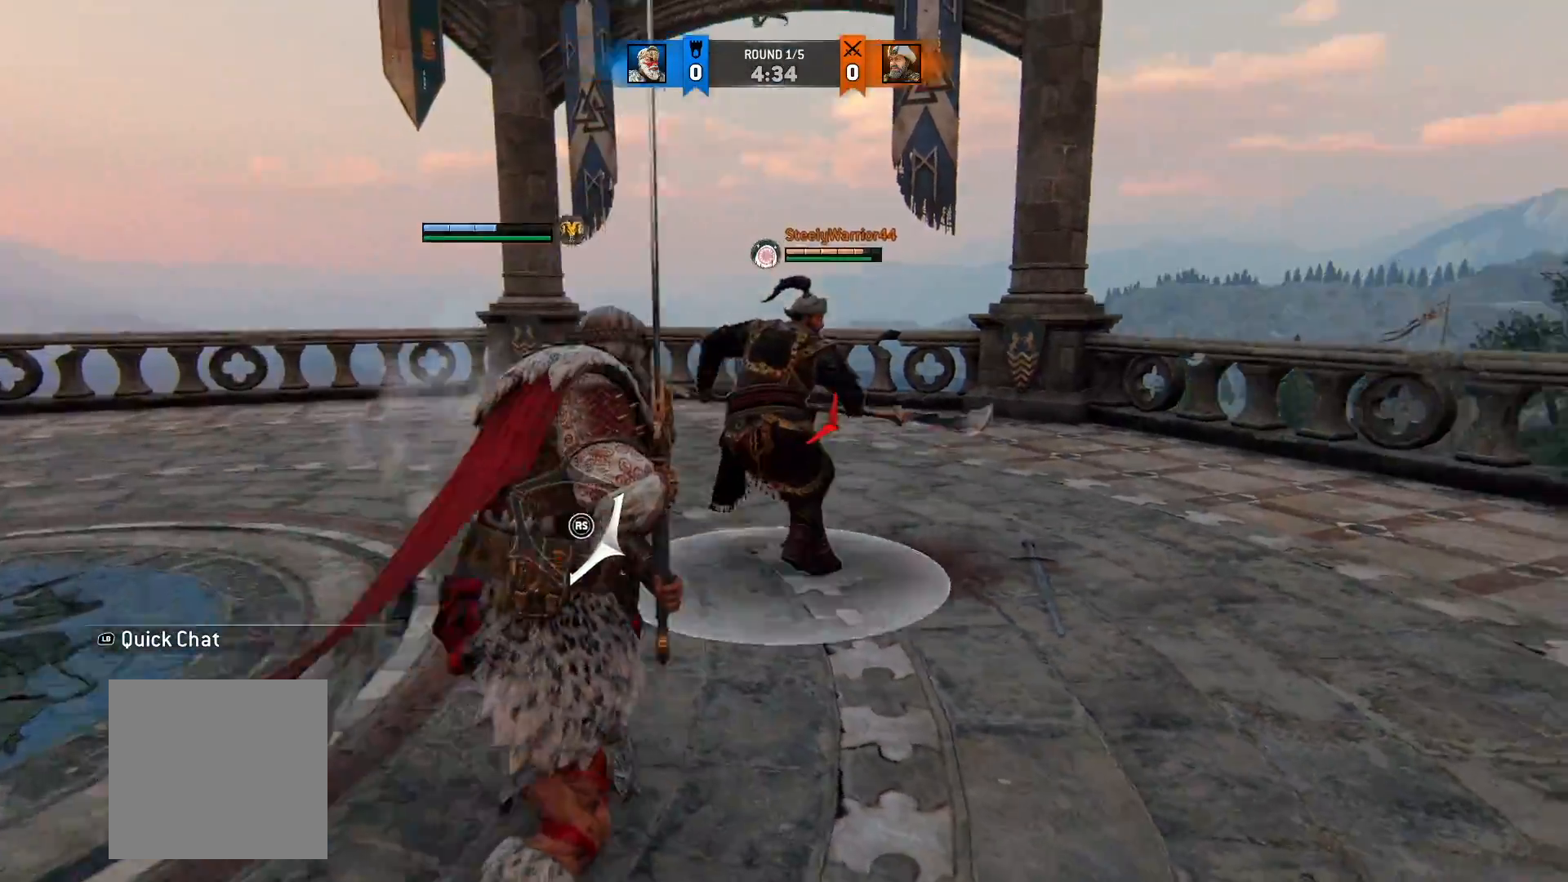
{"dt_ms": 500, "buttons": ["L2"], "left_stick": "down", "right_stick": "right", "button_events": [[183, "R1", "down"], [367, "R1", "up"]]}
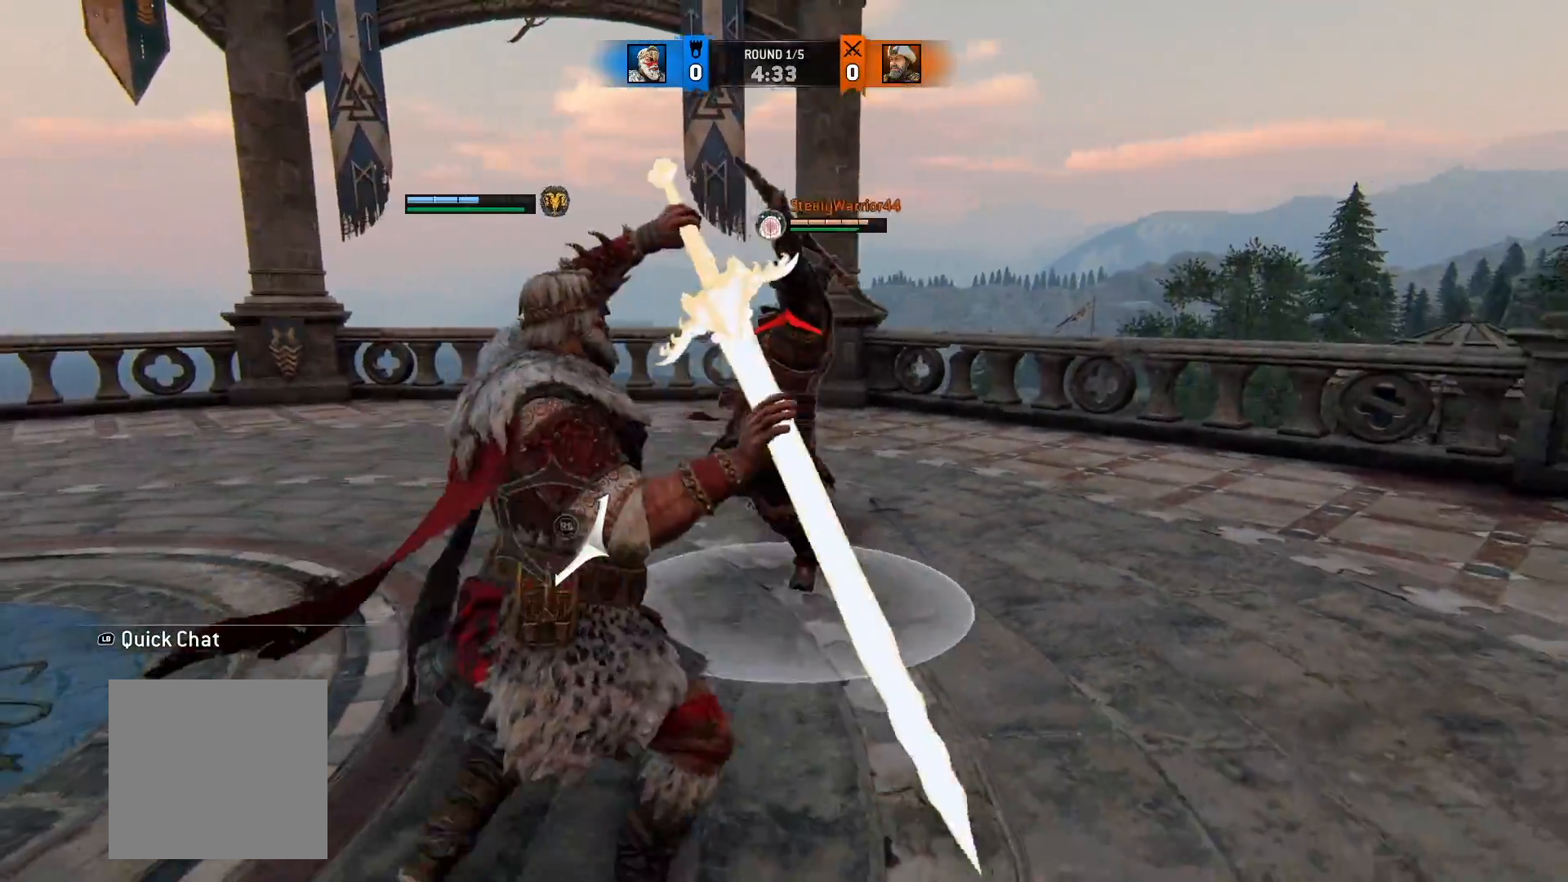
{"dt_ms": 500, "buttons": ["L2", "R1"], "left_stick": "right", "right_stick": "right", "button_events": [[400, "R1", "down"]]}
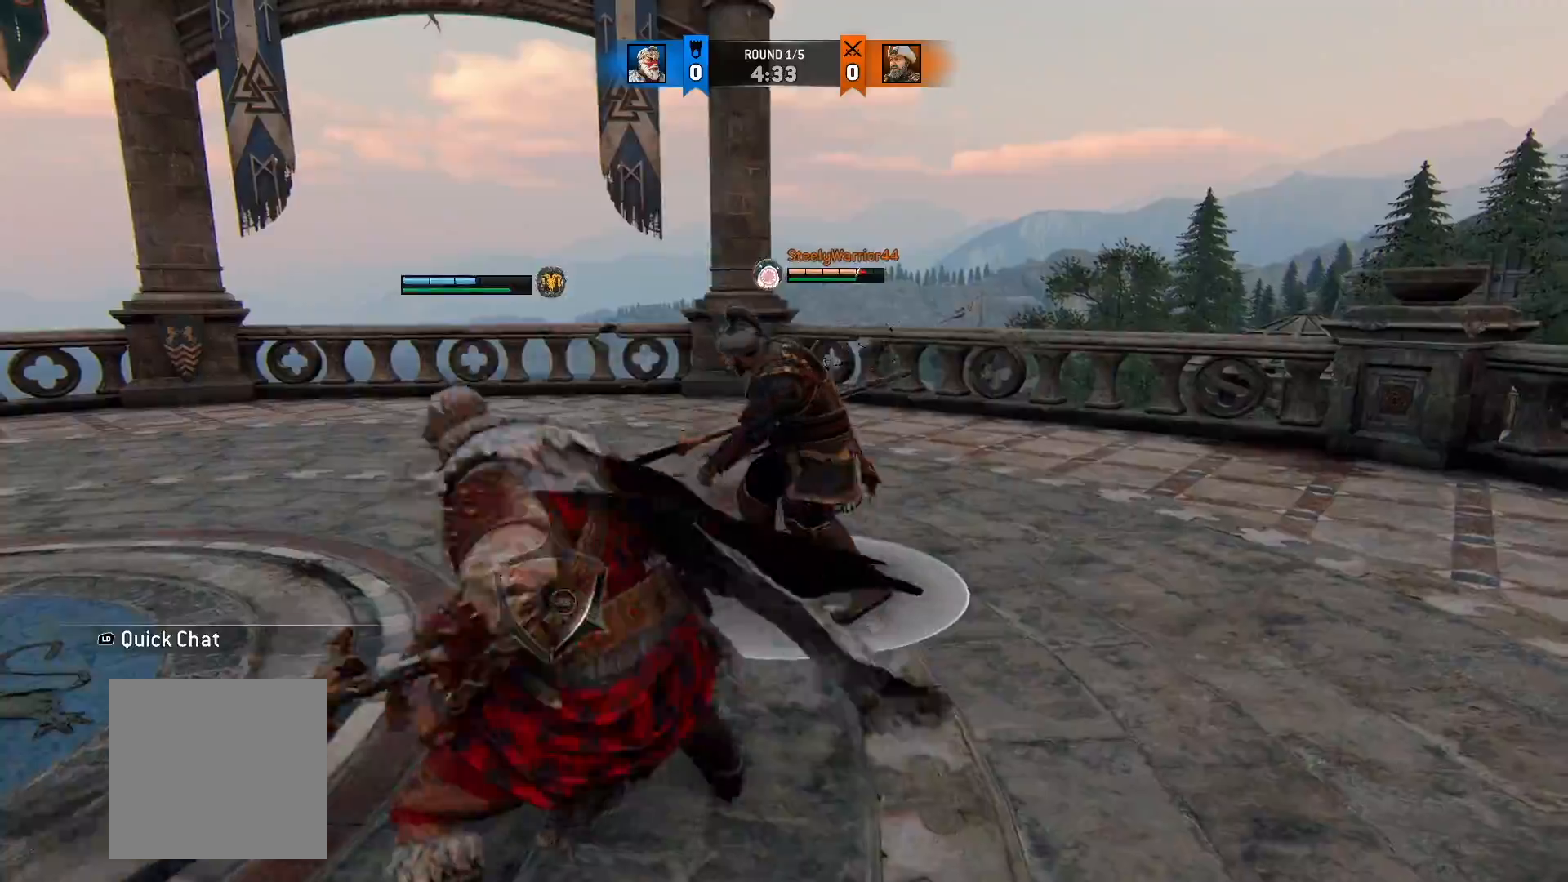
{"dt_ms": 1000, "buttons": ["L2"], "left_stick": "up-right", "right_stick": "down-left", "button_events": [[100, "R1", "up"], [750, "Y", "down"], [817, "Y", "up"]]}
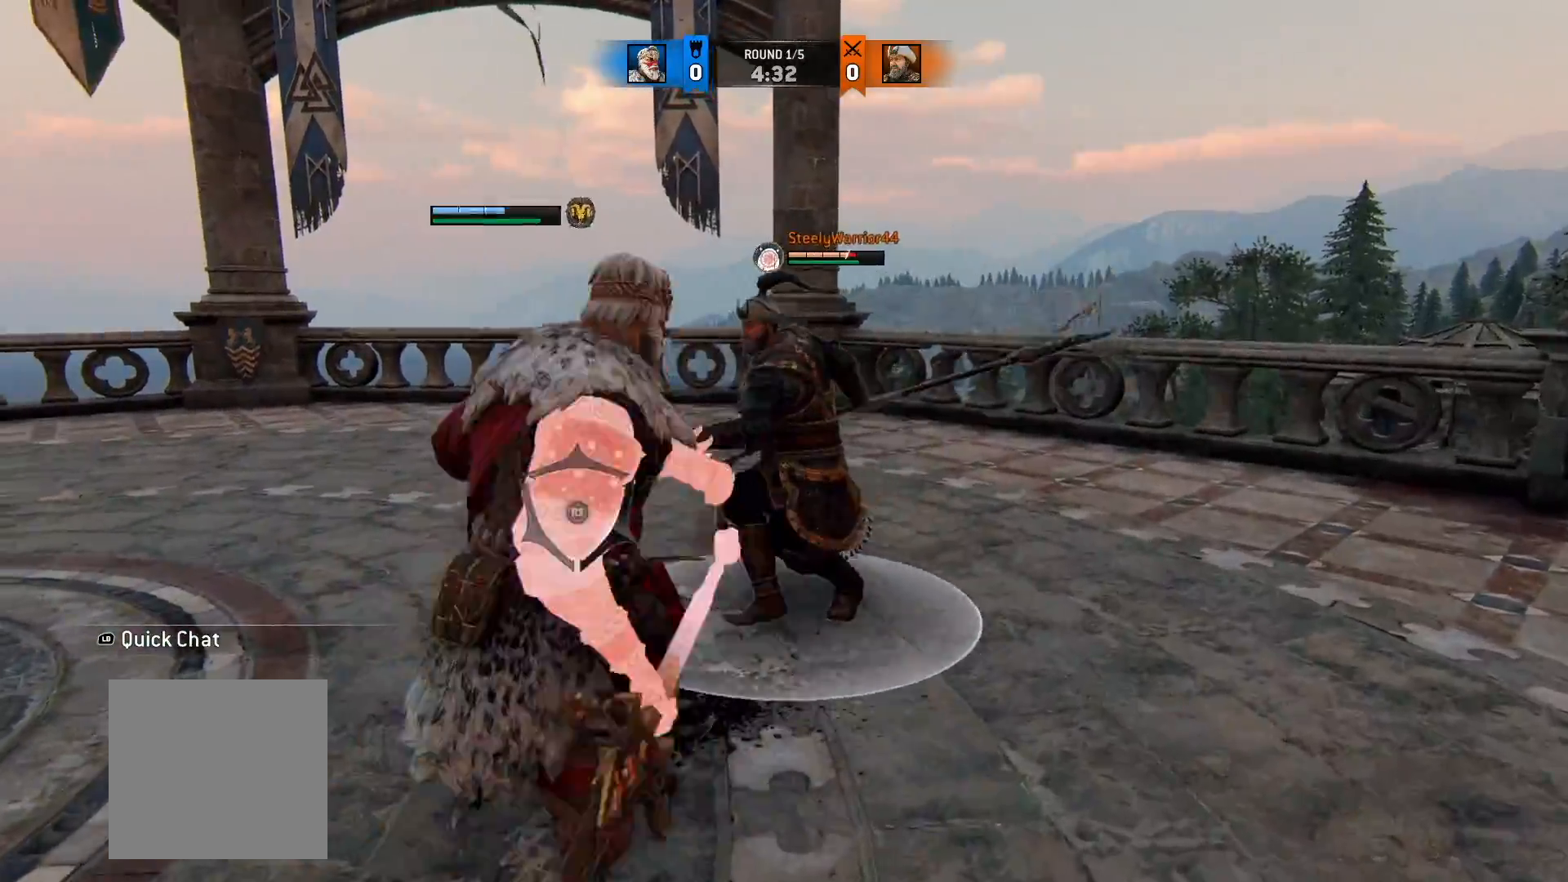
{"dt_ms": 500, "buttons": ["X", "L2"], "left_stick": "up-right", "right_stick": "center", "button_events": [[483, "X", "down"]]}
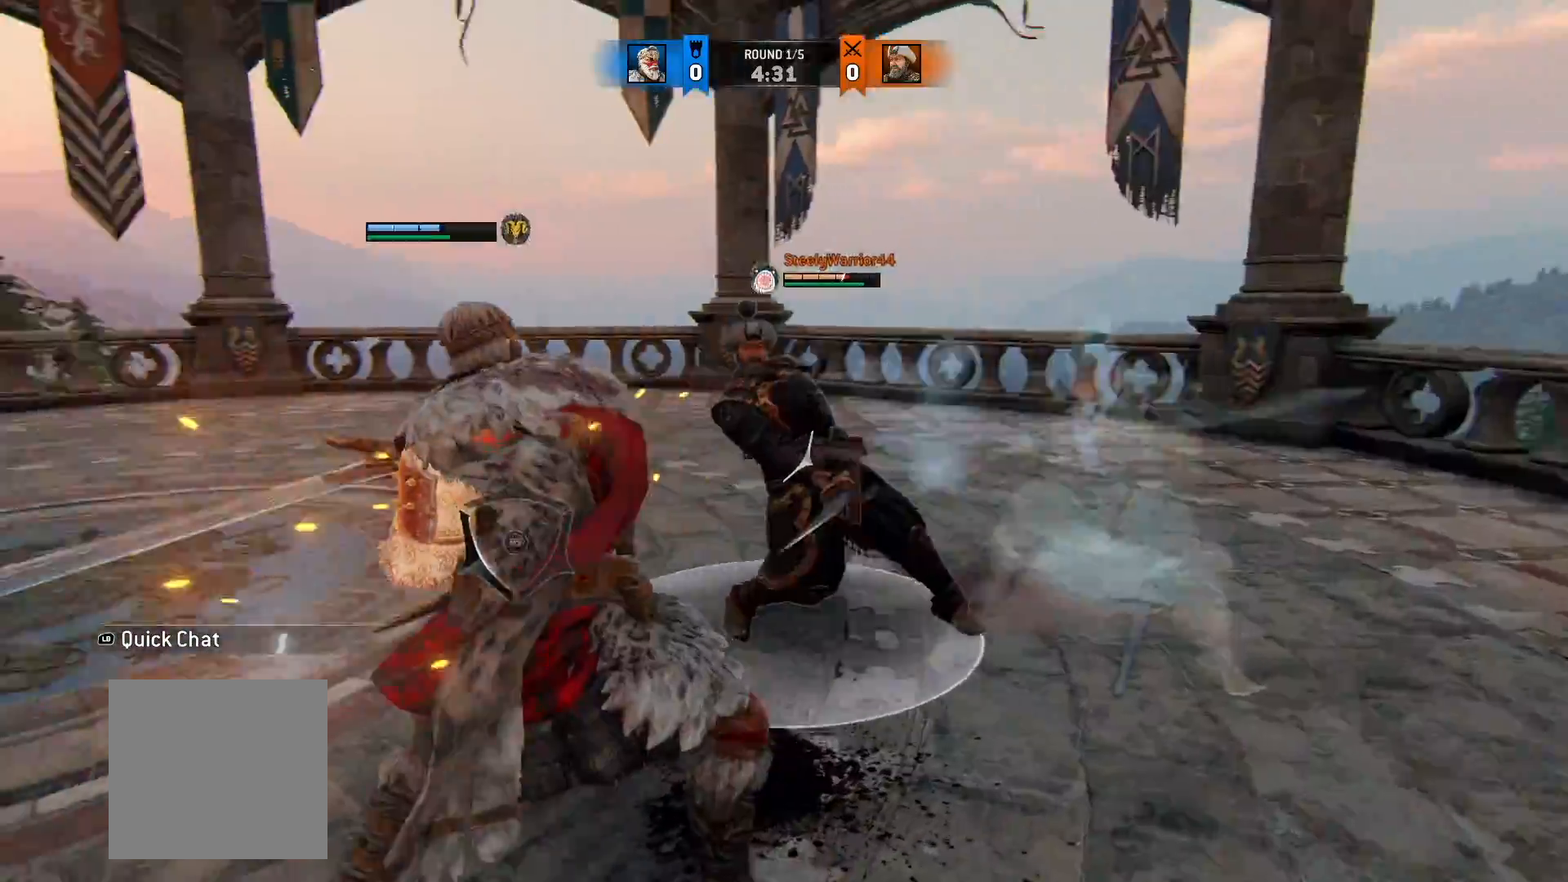
{"dt_ms": 500, "buttons": ["L2"], "left_stick": "up", "right_stick": "center", "button_events": [[100, "X", "up"]]}
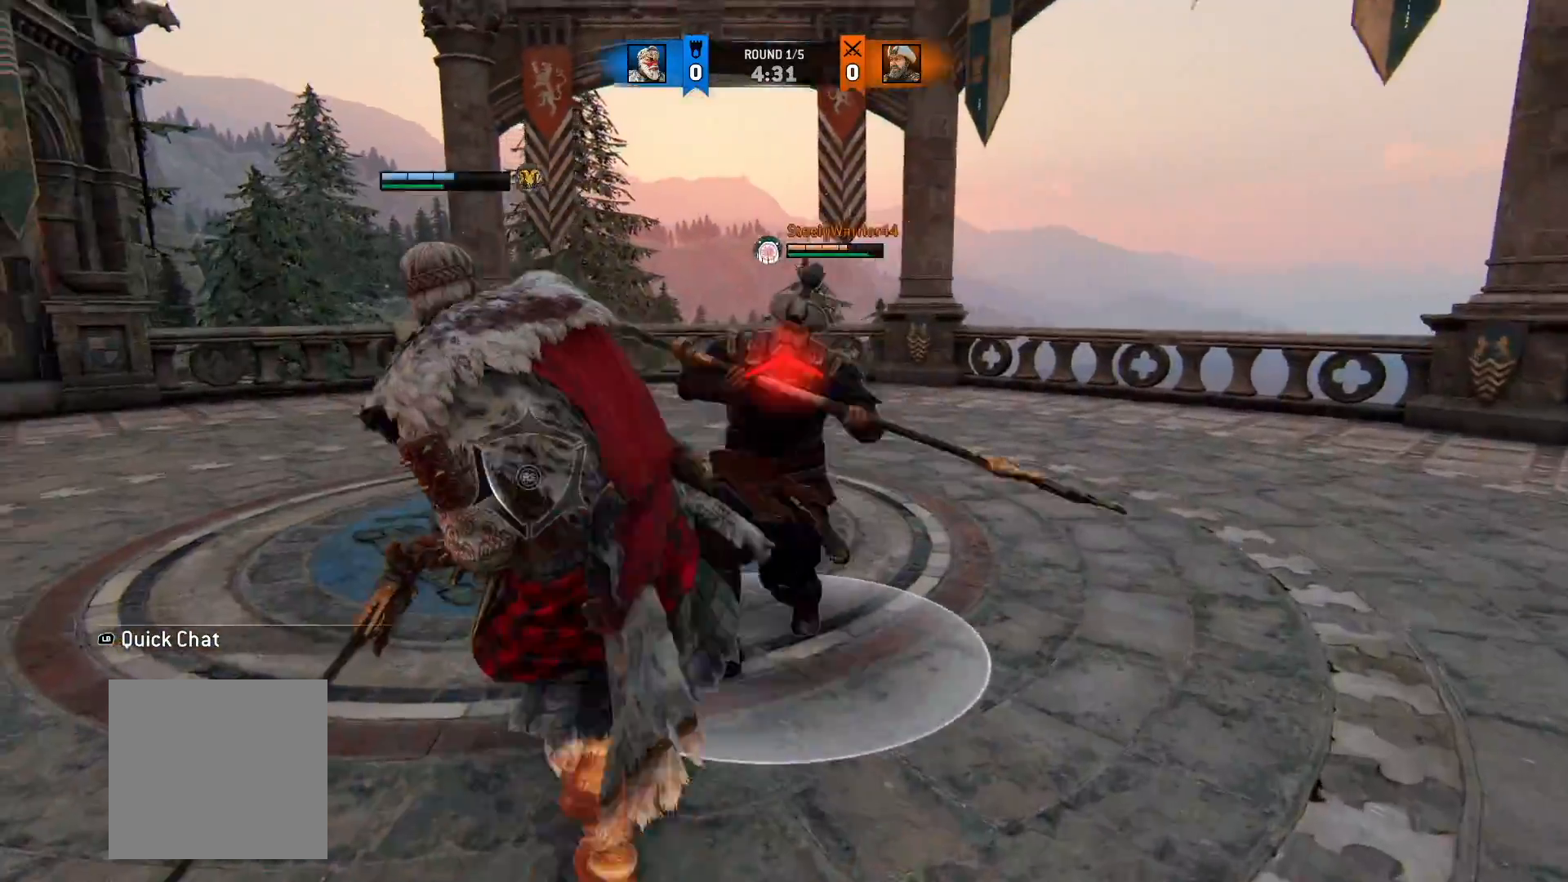
{"dt_ms": 500, "buttons": ["L2"], "left_stick": "up", "right_stick": "right", "button_events": []}
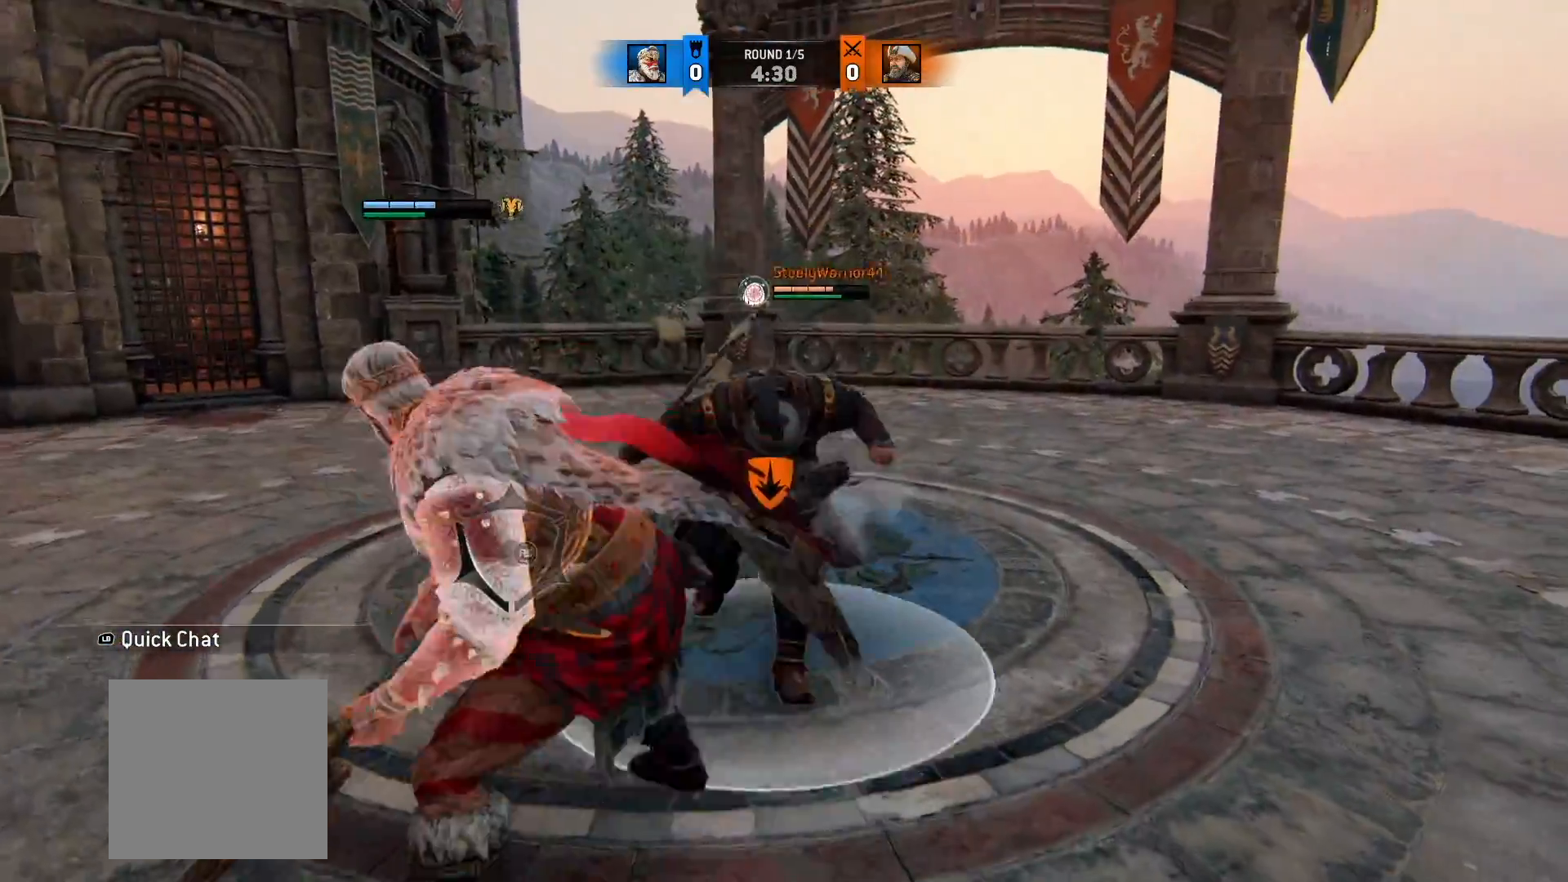
{"dt_ms": 500, "buttons": ["L2"], "left_stick": "up-right", "right_stick": "right", "button_events": []}
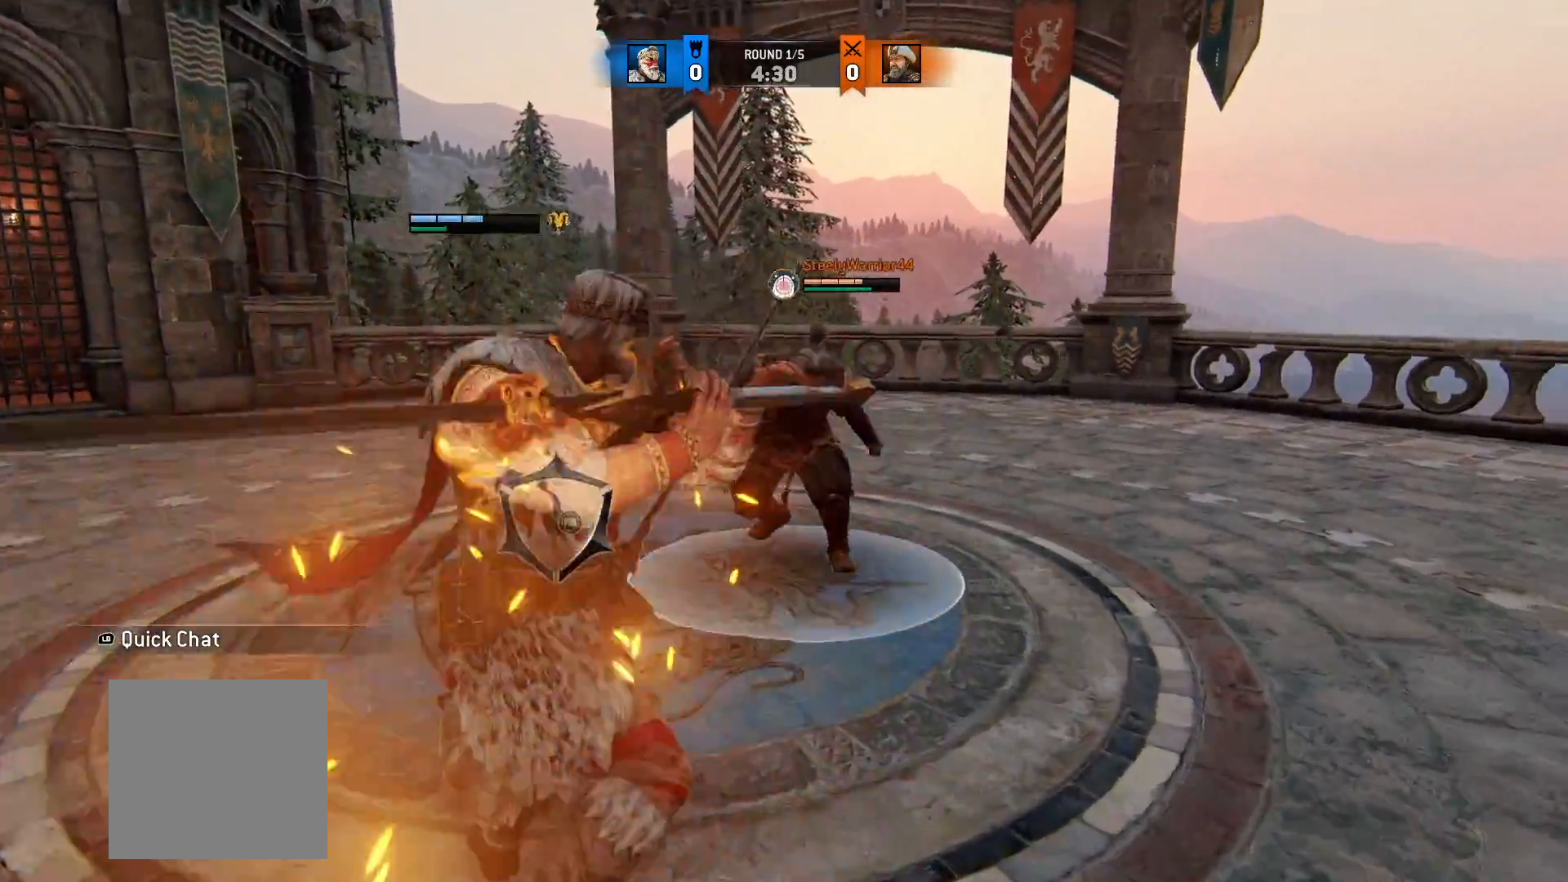
{"dt_ms": 500, "buttons": ["L2"], "left_stick": "up-right", "right_stick": "right", "button_events": []}
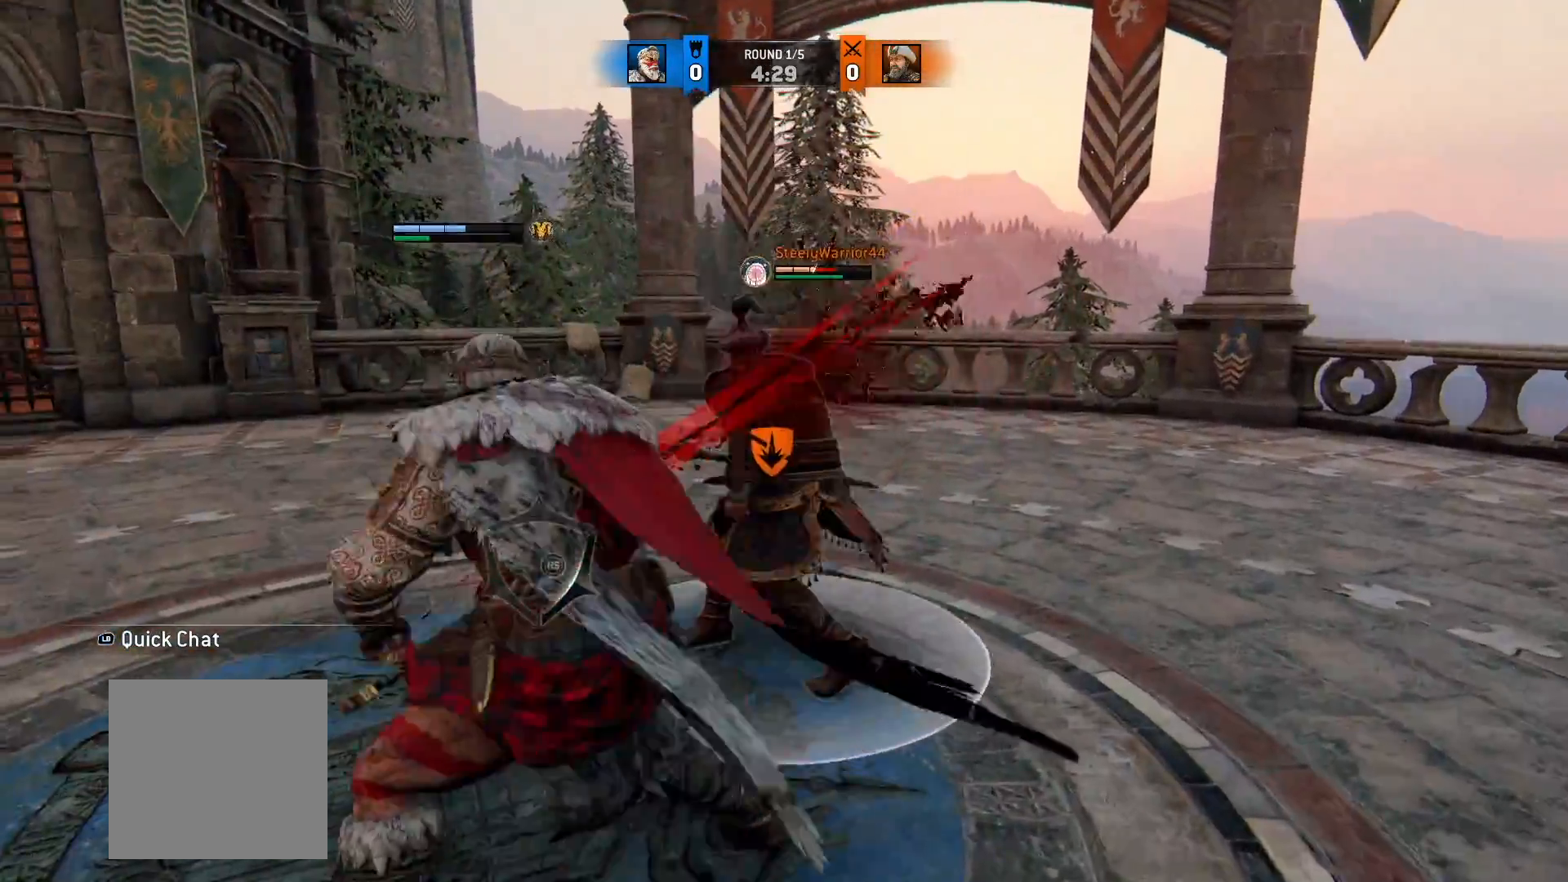
{"dt_ms": 500, "buttons": ["L2"], "left_stick": "up-right", "right_stick": "center", "button_events": [[233, "A", "down"], [350, "A", "up"]]}
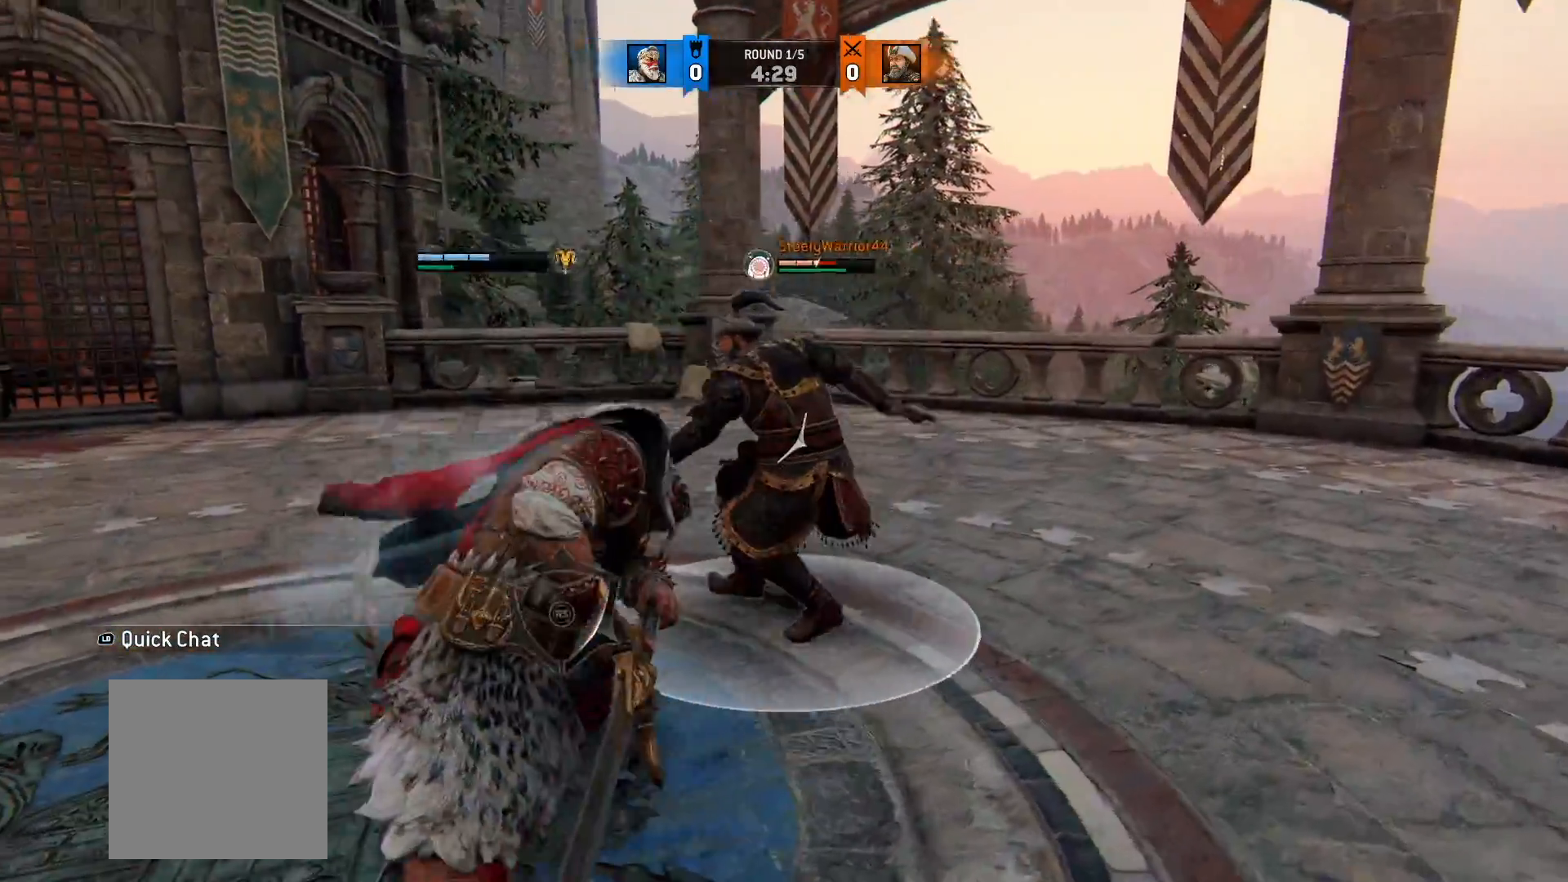
{"dt_ms": 500, "buttons": ["L2"], "left_stick": "up", "right_stick": "center", "button_events": [[300, "B", "down"], [417, "B", "up"]]}
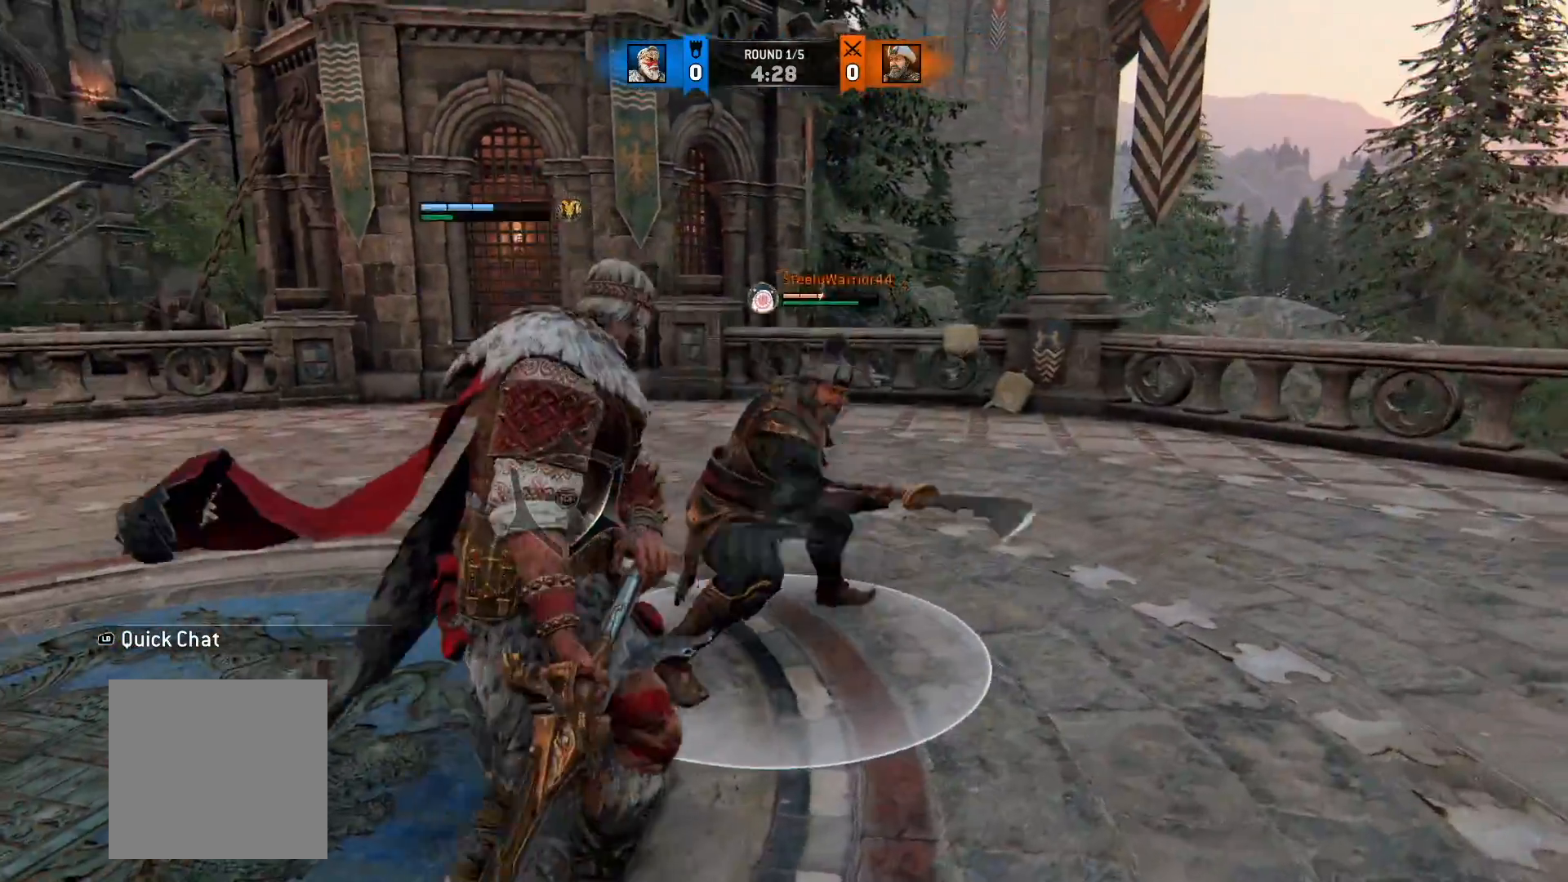
{"dt_ms": 500, "buttons": ["L2"], "left_stick": "up", "right_stick": "center", "button_events": []}
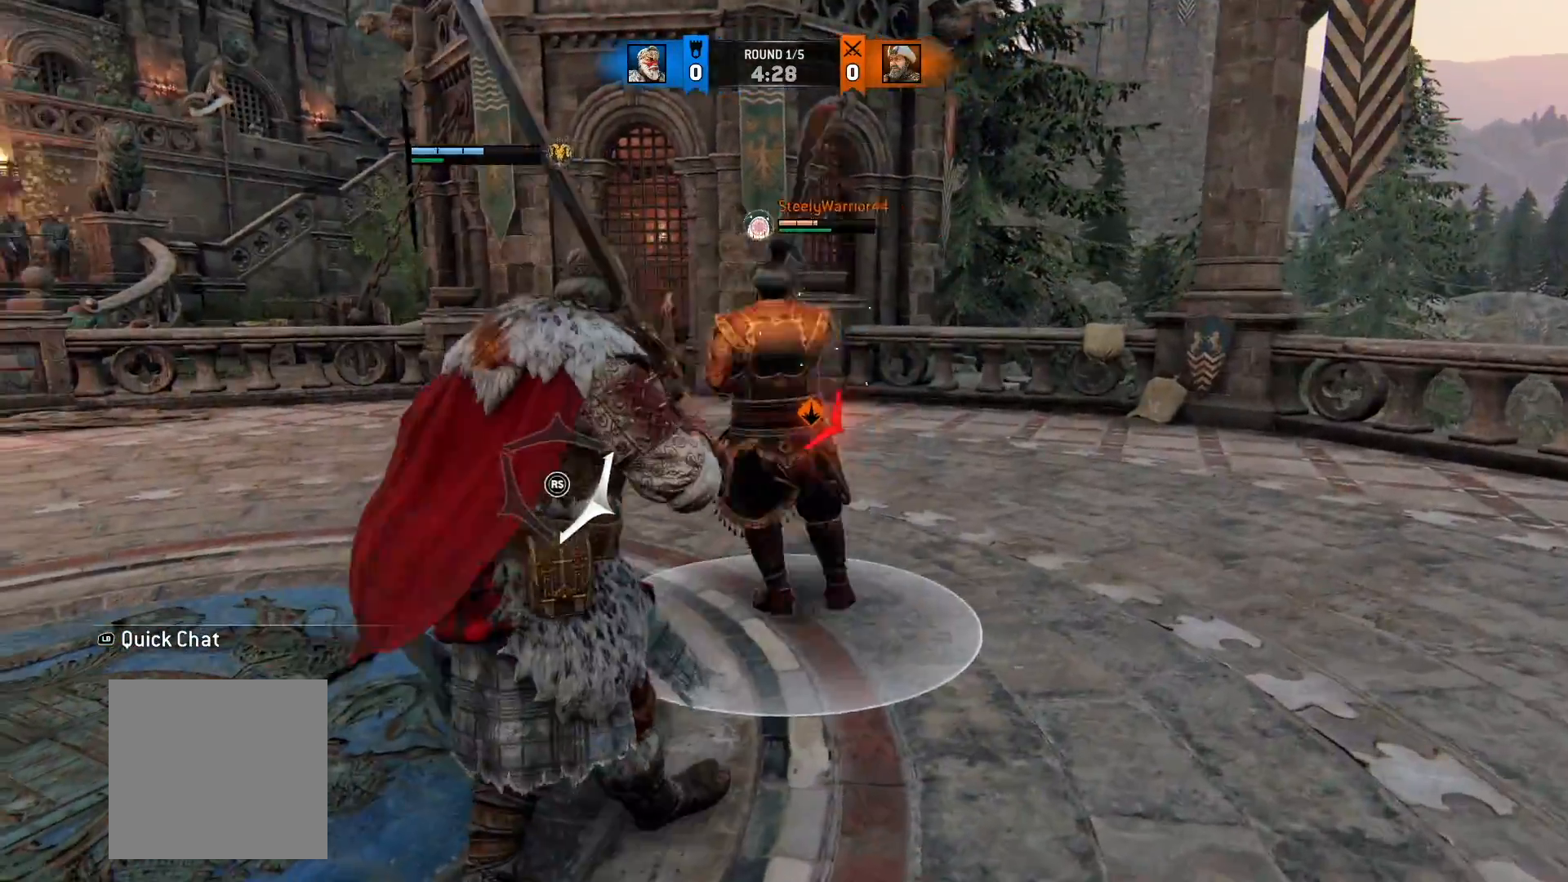
{"dt_ms": 1000, "buttons": ["L2", "R1"], "left_stick": "up", "right_stick": "down-right", "button_events": [[133, "R3", "down"], [217, "R3", "up"], [883, "R1", "down"]]}
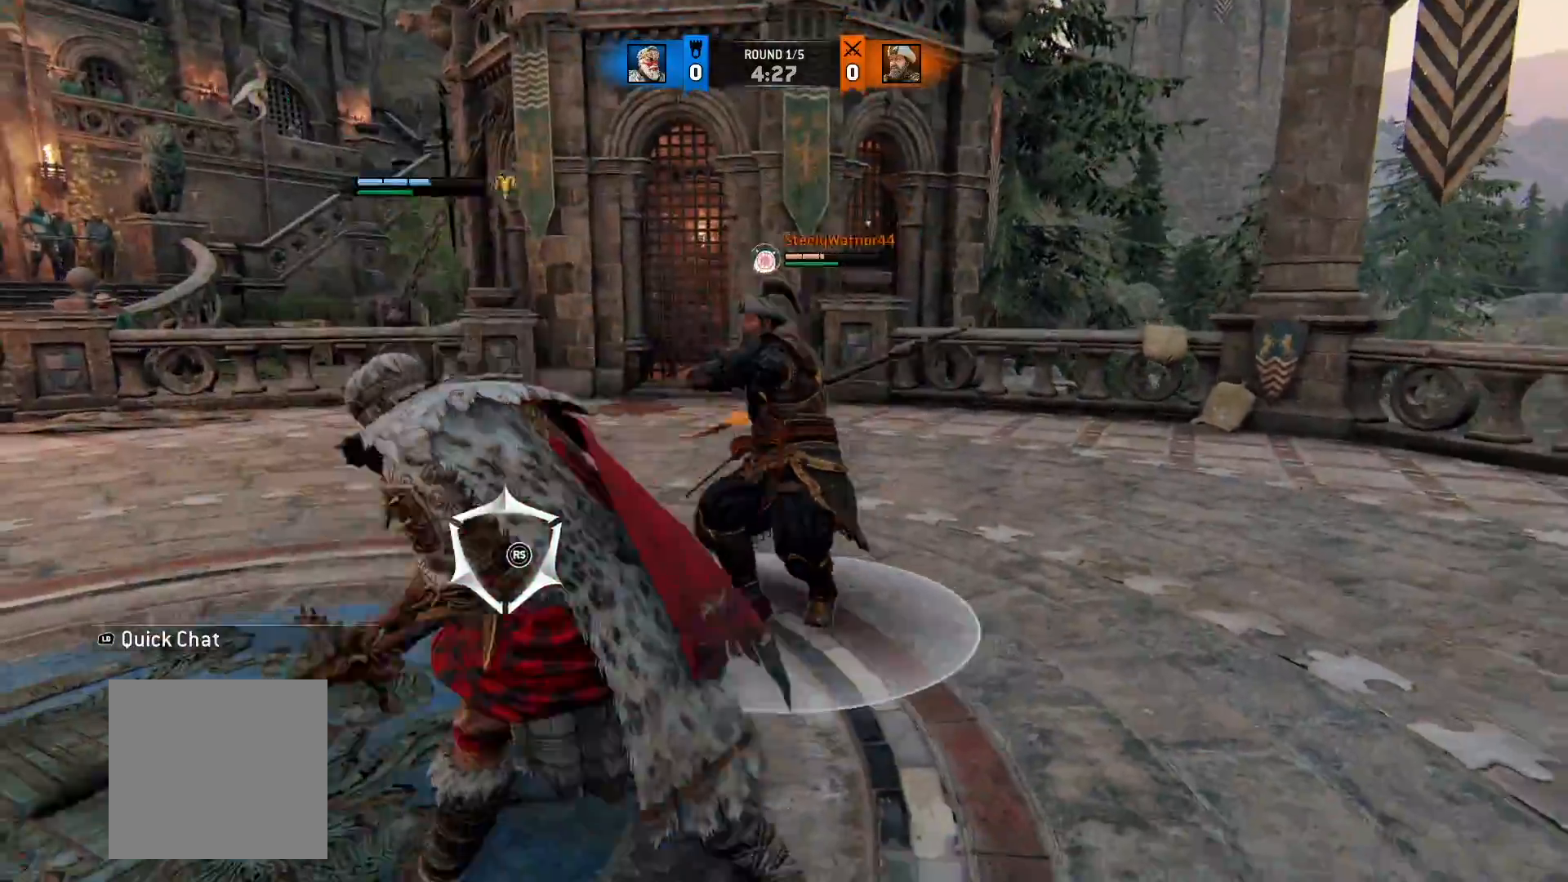
{"dt_ms": 500, "buttons": ["L2"], "left_stick": "up-right", "right_stick": "down-right", "button_events": [[67, "R1", "up"]]}